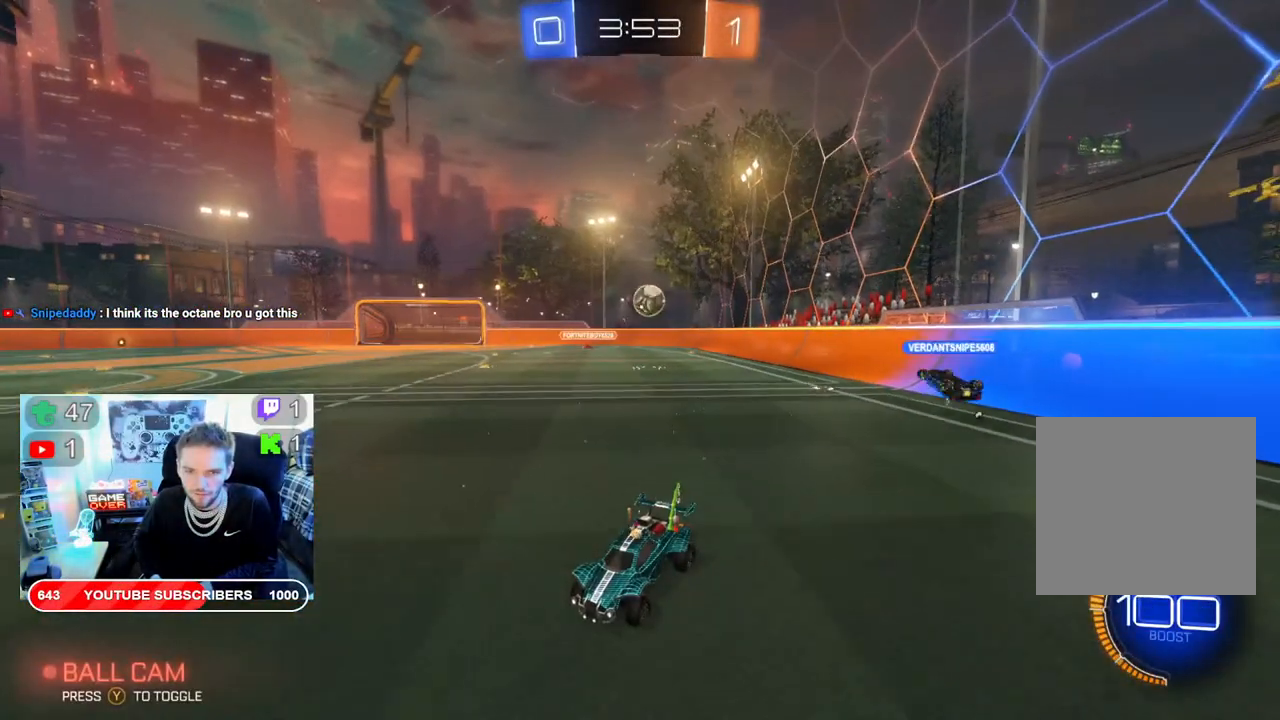
Gameplay with a controller (Xbox layout); each line is a JSON object with the inputs held at the frame after it. "events" lists button and stick changes between this image and that frame as [ms after this image, input, new state], when the widget could be followed in between.
{"buttons": ["R2"], "left_stick": "right", "right_stick": "center", "events": [[17, "X", "down"], [17, "left_stick", "right"], [483, "X", "up"]]}
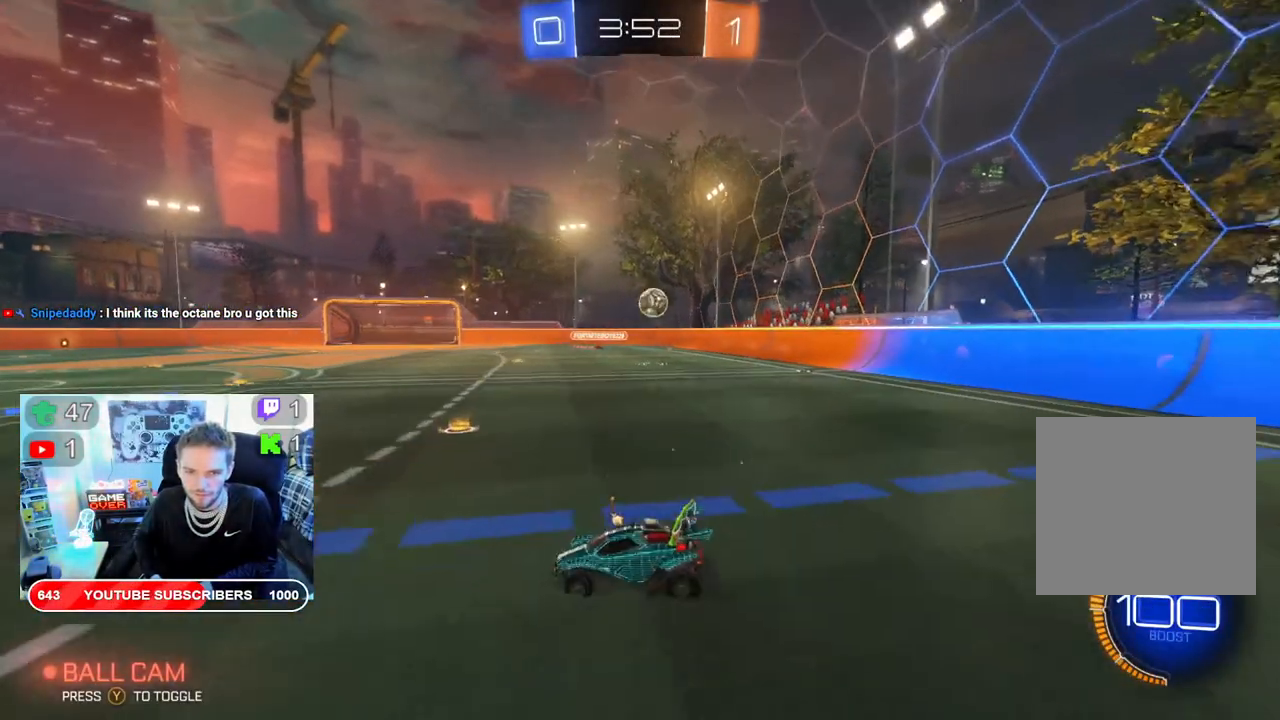
{"buttons": ["R2"], "left_stick": "right", "right_stick": "center", "events": []}
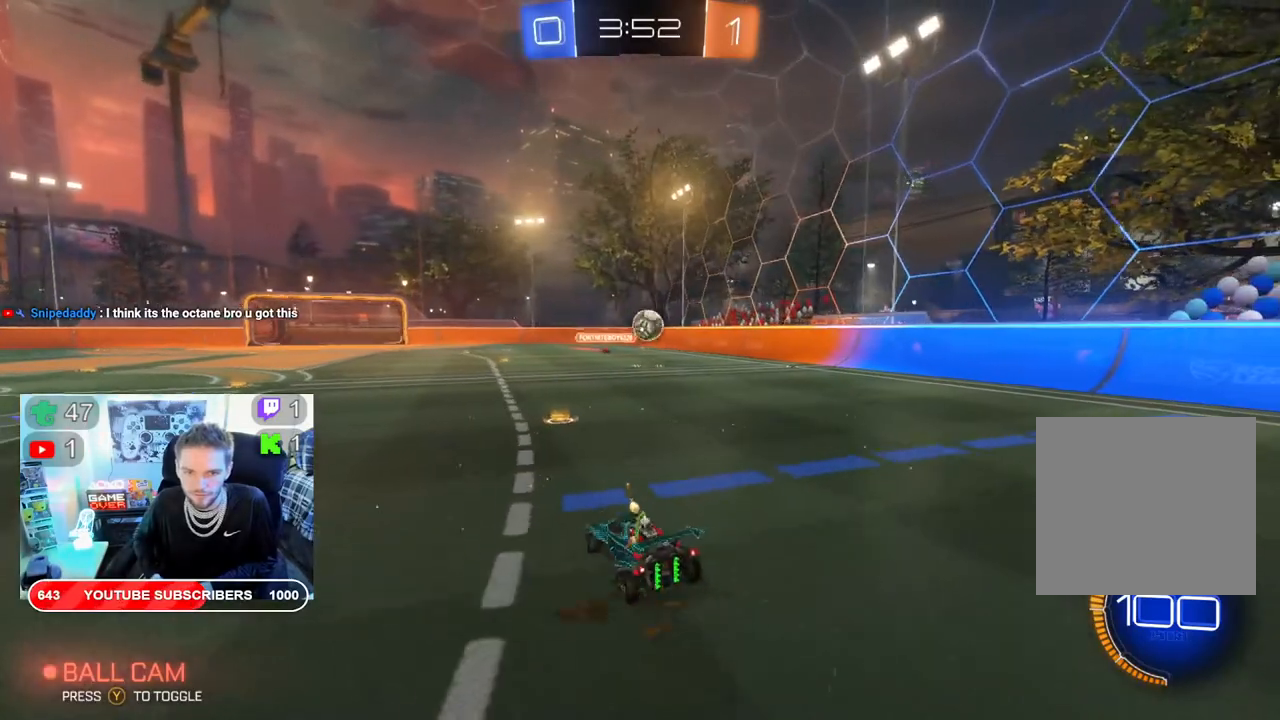
{"buttons": ["A", "R2"], "left_stick": "down-right", "right_stick": "center", "events": [[333, "left_stick", "left"], [450, "A", "down"], [483, "left_stick", "down-right"]]}
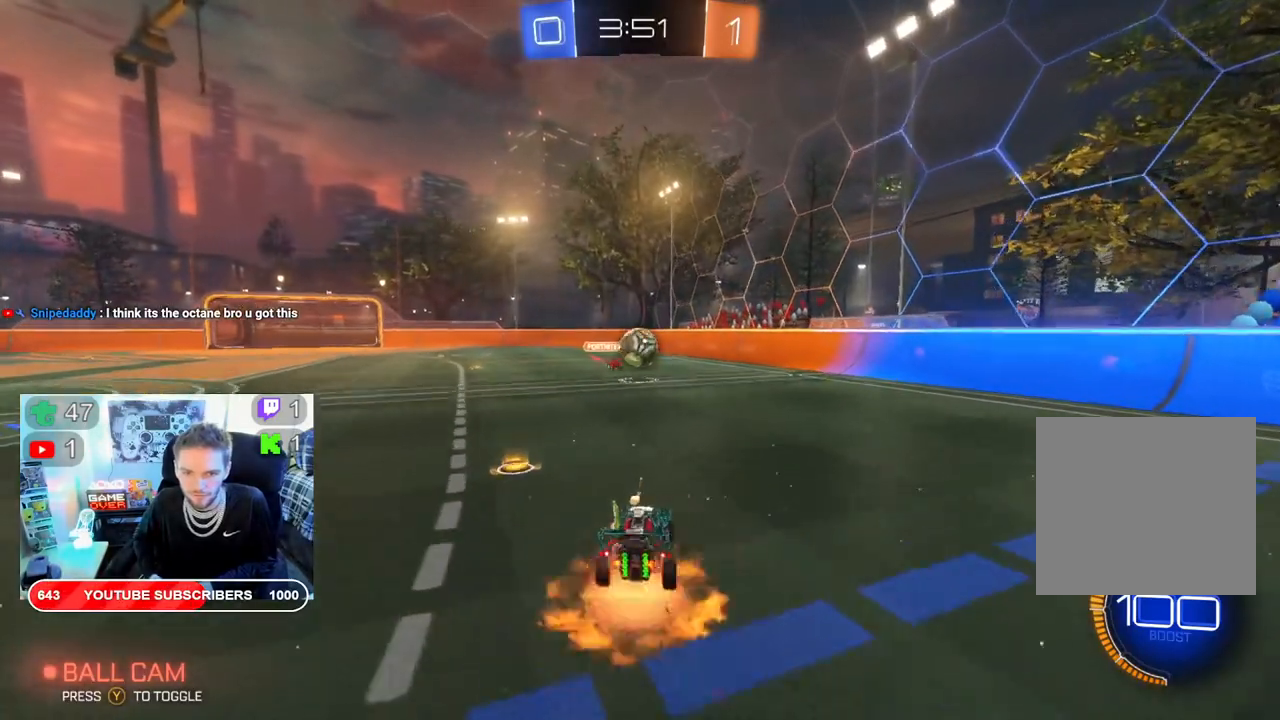
{"buttons": ["R2"], "left_stick": "center", "right_stick": "center", "events": [[233, "A", "up"], [317, "left_stick", "center"]]}
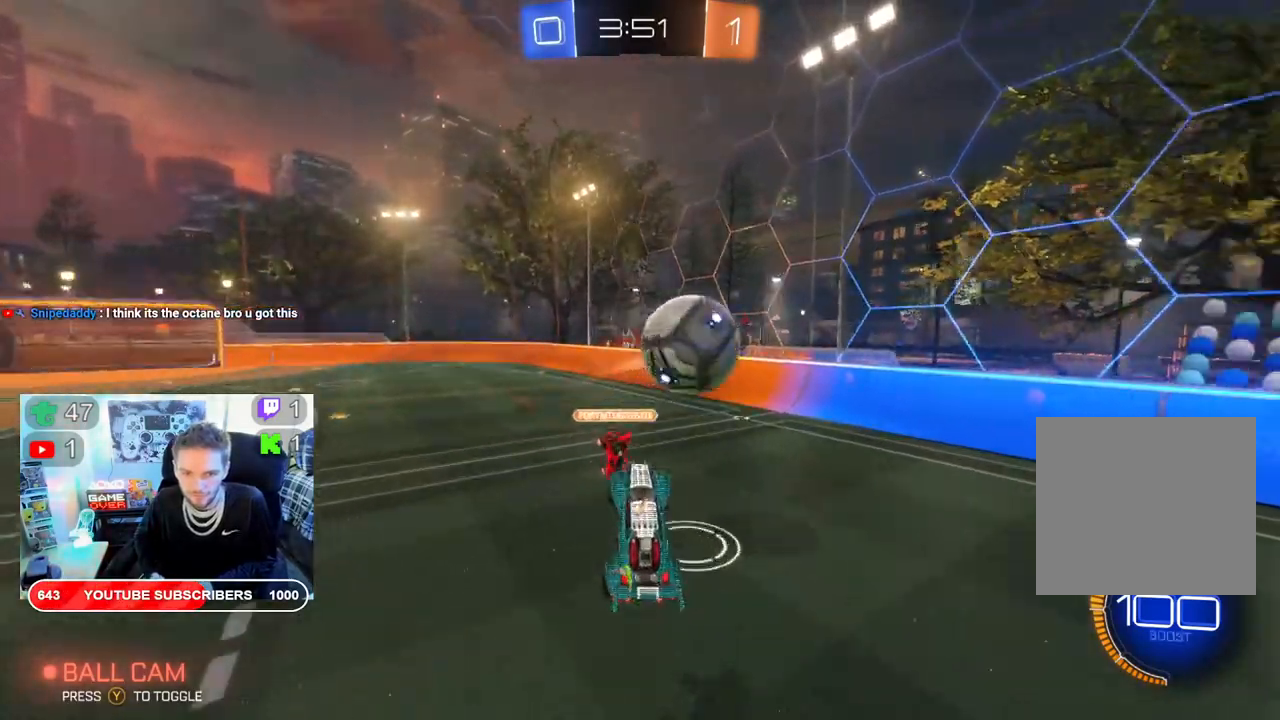
{"buttons": ["R2"], "left_stick": "up", "right_stick": "center", "events": [[33, "A", "down"], [183, "A", "up"], [217, "left_stick", "up-right"], [417, "left_stick", "up"]]}
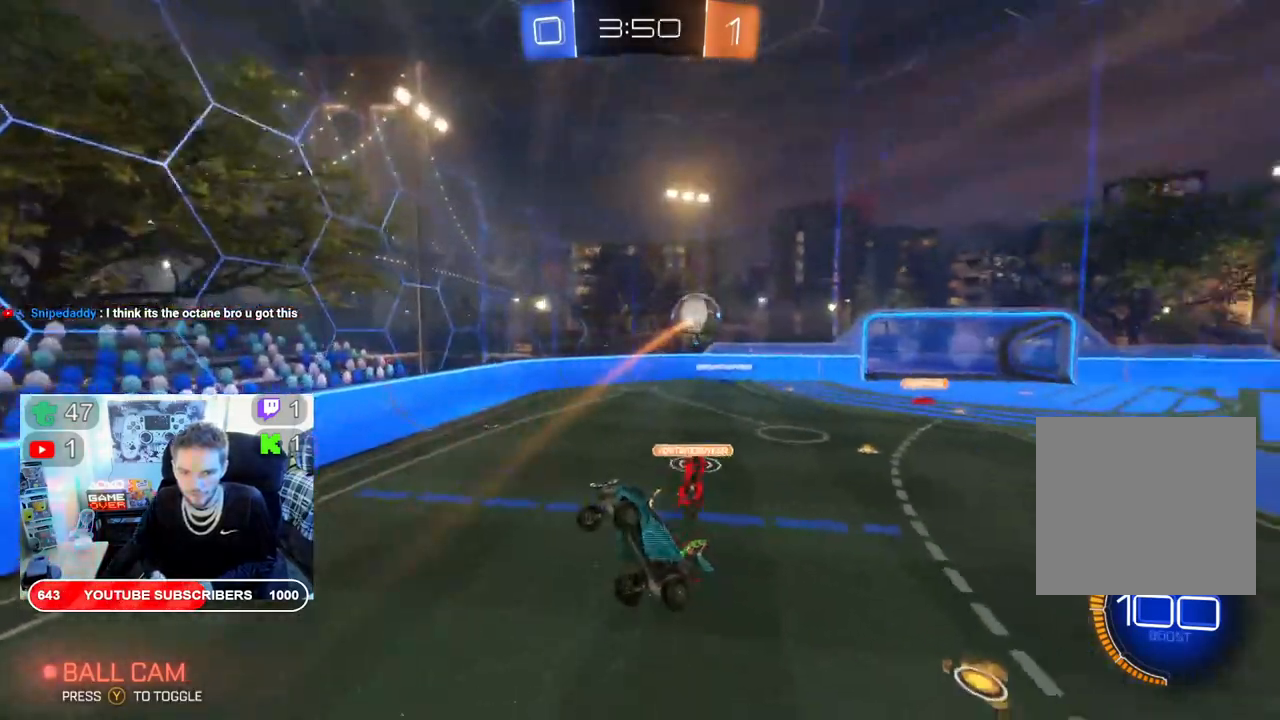
{"buttons": ["R2"], "left_stick": "center", "right_stick": "center", "events": [[117, "left_stick", "center"], [250, "left_stick", "up"], [283, "L2", "down"], [350, "L2", "up"], [400, "left_stick", "center"]]}
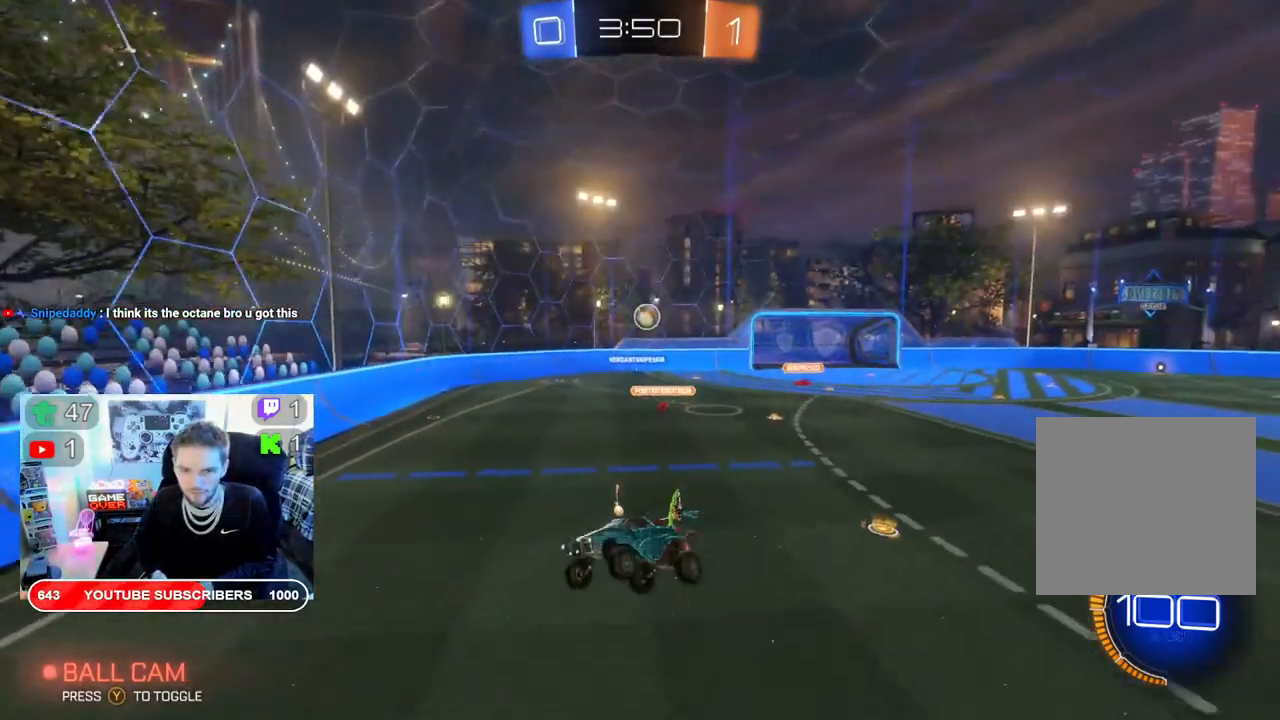
{"buttons": ["R2"], "left_stick": "right", "right_stick": "center", "events": [[233, "left_stick", "right"]]}
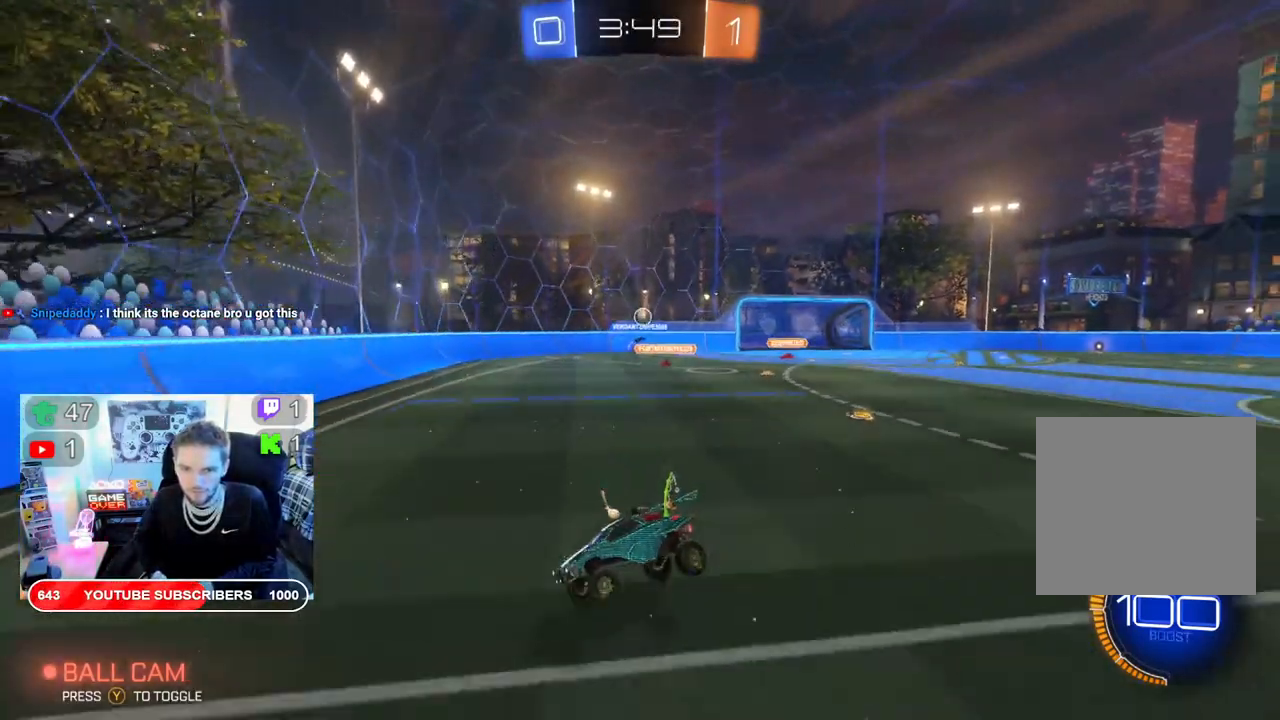
{"buttons": ["B", "R2"], "left_stick": "right", "right_stick": "center", "events": [[133, "B", "down"]]}
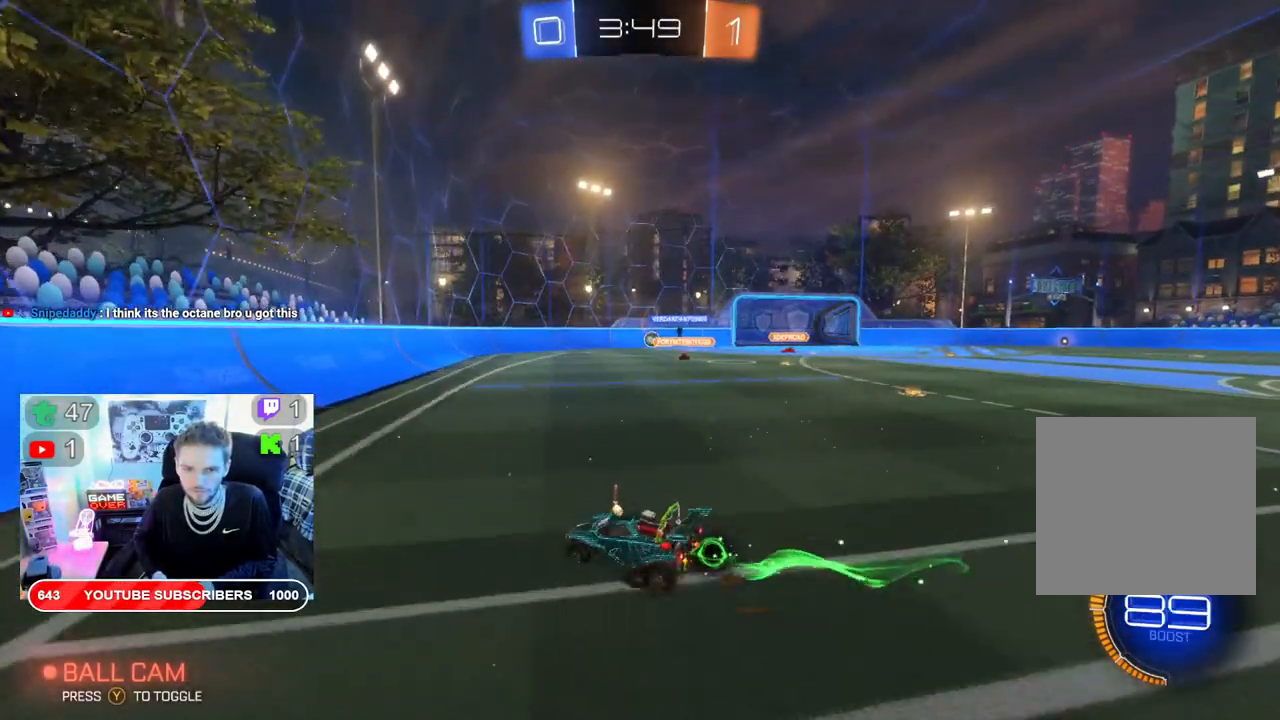
{"buttons": ["B", "R2"], "left_stick": "right", "right_stick": "center", "events": []}
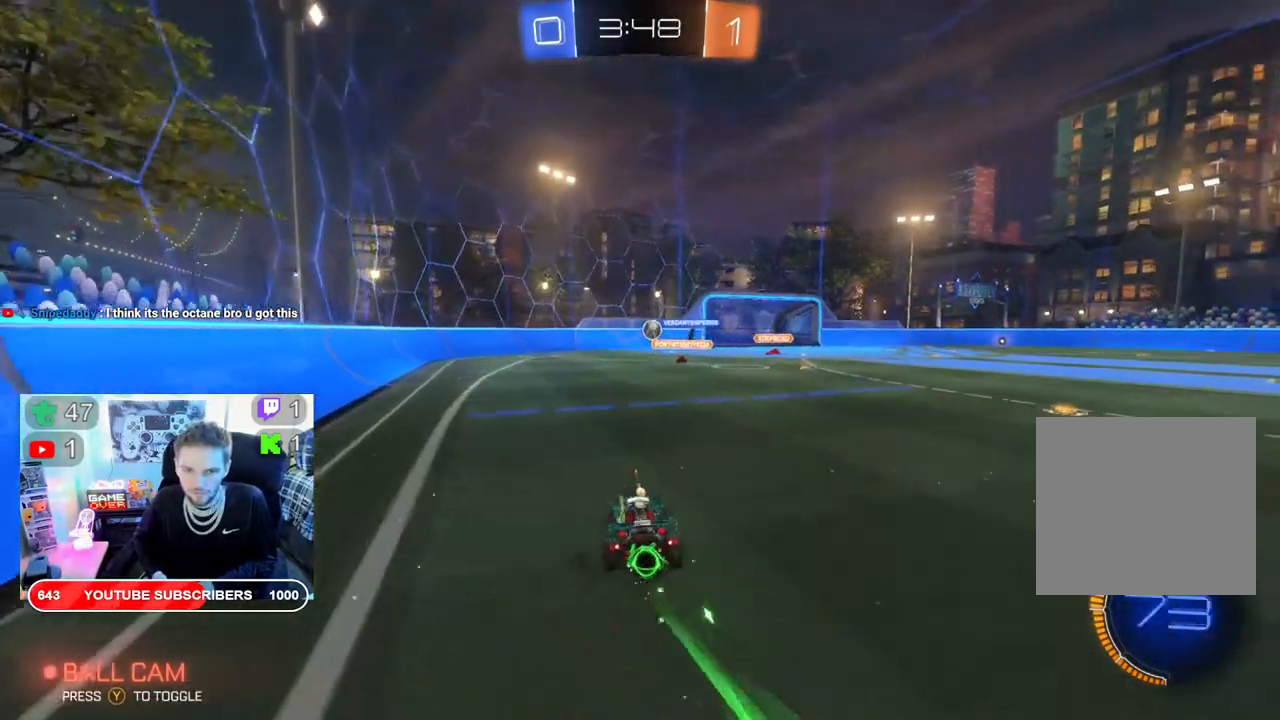
{"buttons": ["B", "R2"], "left_stick": "center", "right_stick": "center", "events": [[67, "left_stick", "center"]]}
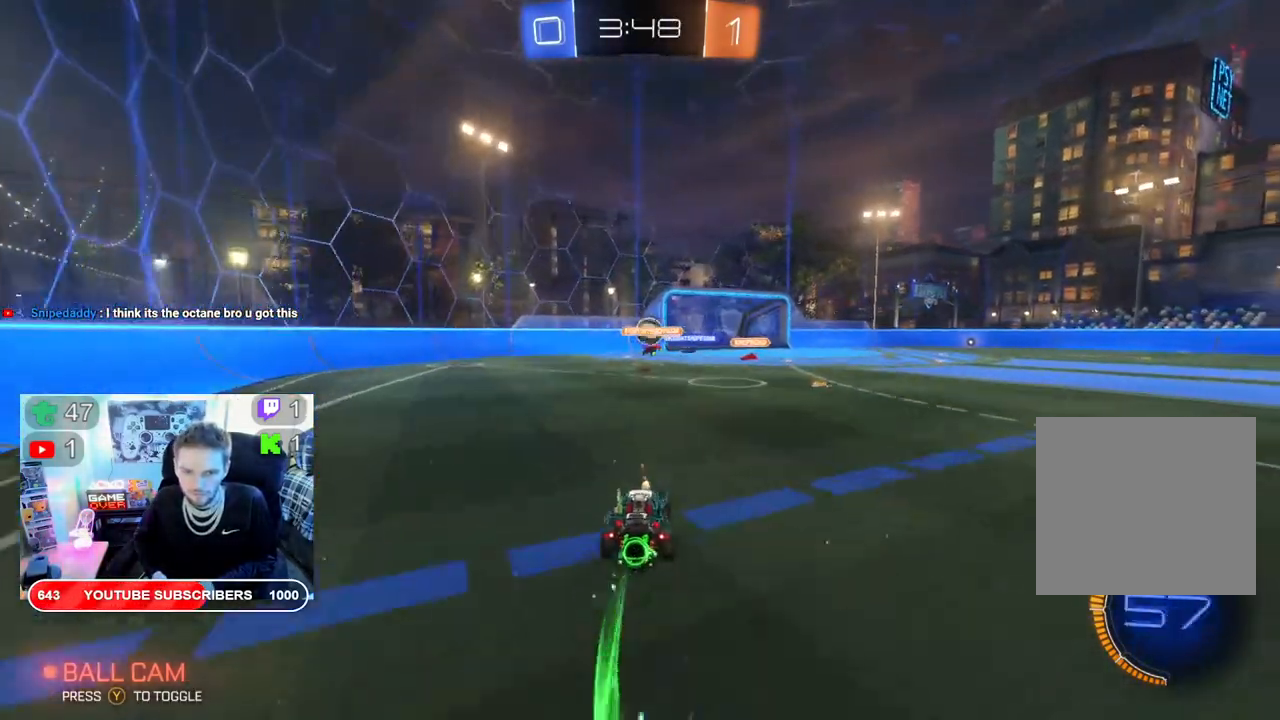
{"buttons": ["B", "R2"], "left_stick": "center", "right_stick": "center", "events": []}
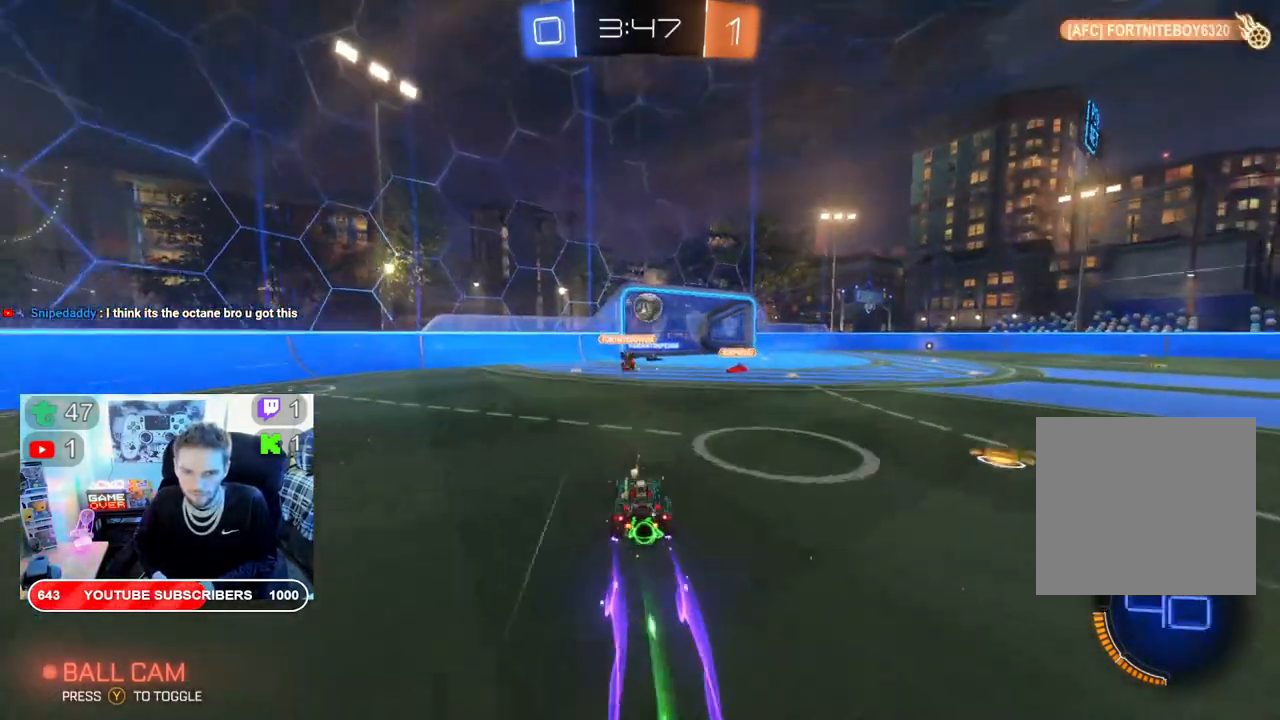
{"buttons": ["B", "R2"], "left_stick": "center", "right_stick": "center", "events": []}
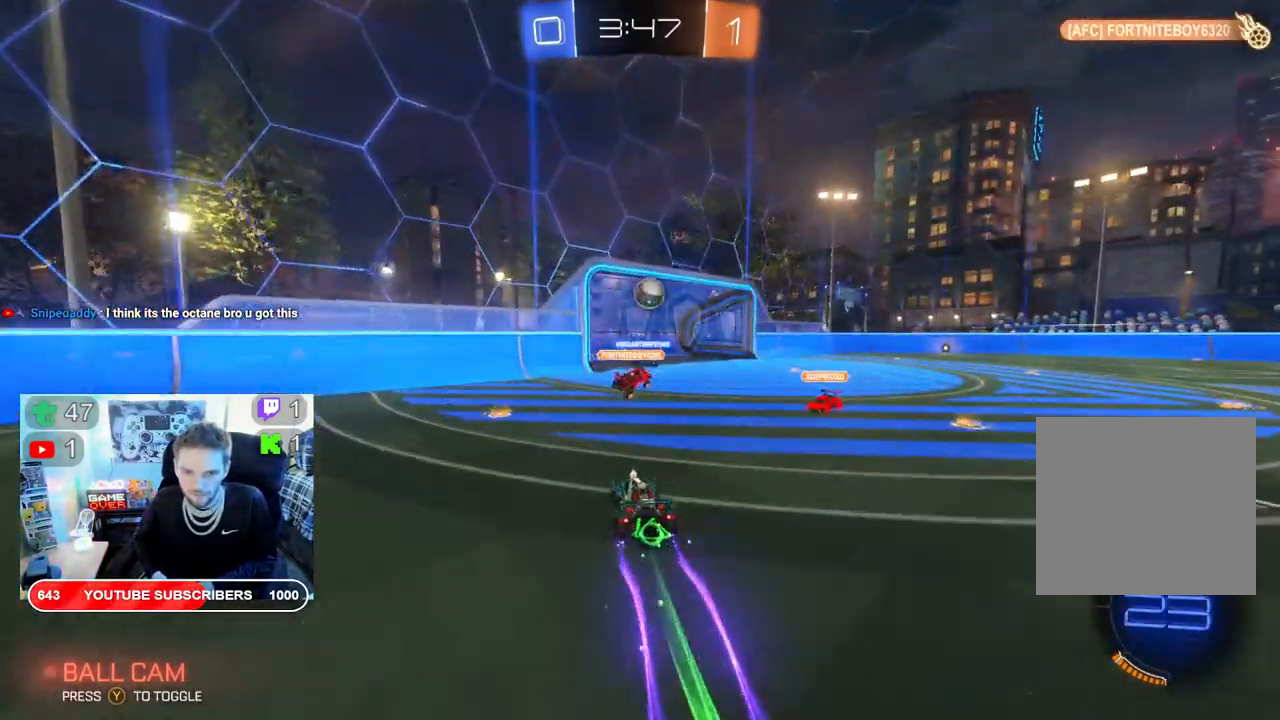
{"buttons": ["B", "R2"], "left_stick": "left", "right_stick": "center", "events": [[50, "left_stick", "right"], [300, "left_stick", "center"], [367, "left_stick", "left"]]}
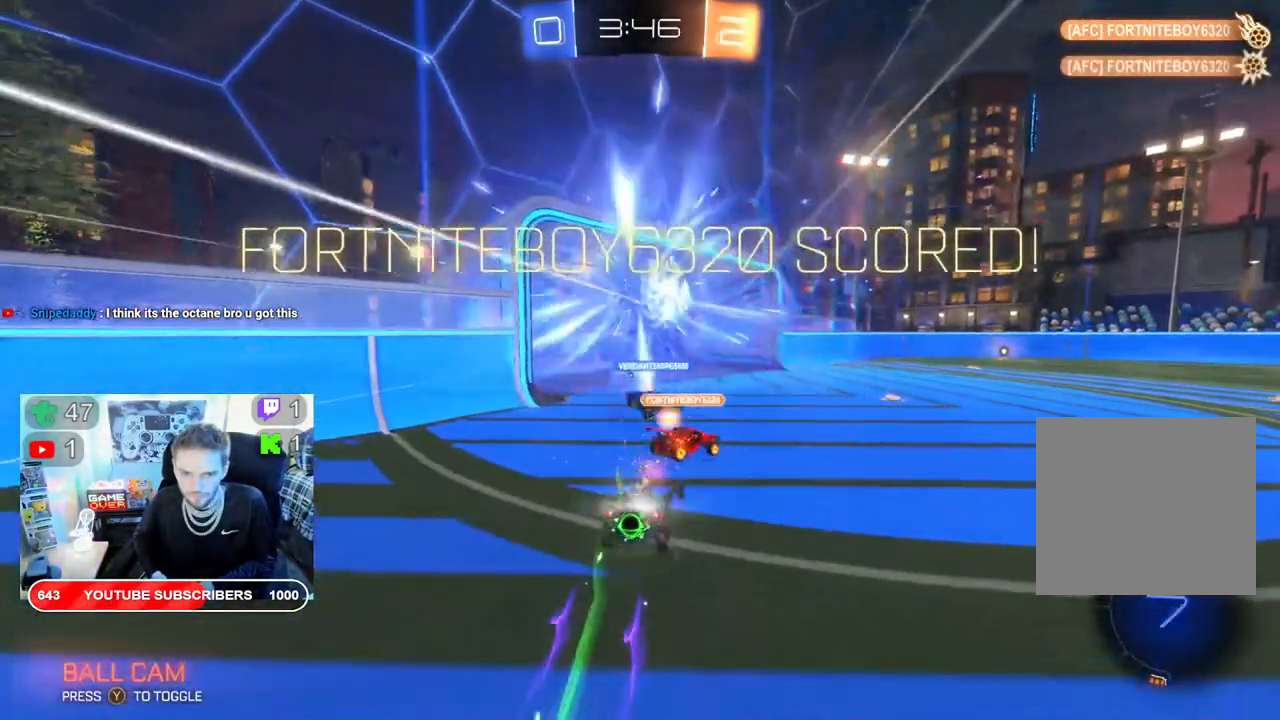
{"buttons": [], "left_stick": "center", "right_stick": "center", "events": [[50, "left_stick", "center"], [233, "B", "up"], [467, "R2", "up"]]}
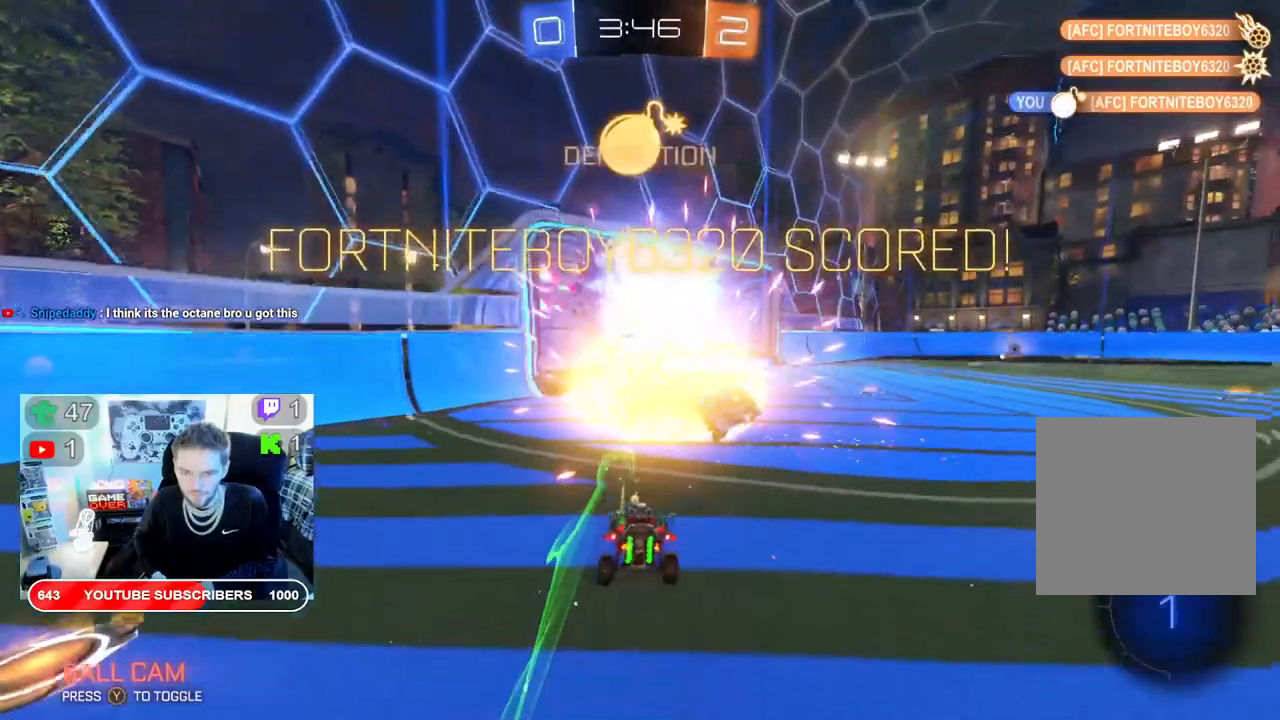
{"buttons": [], "left_stick": "down", "right_stick": "center", "events": [[50, "left_stick", "down"], [117, "A", "down"], [250, "A", "up"], [350, "A", "down"], [467, "A", "up"]]}
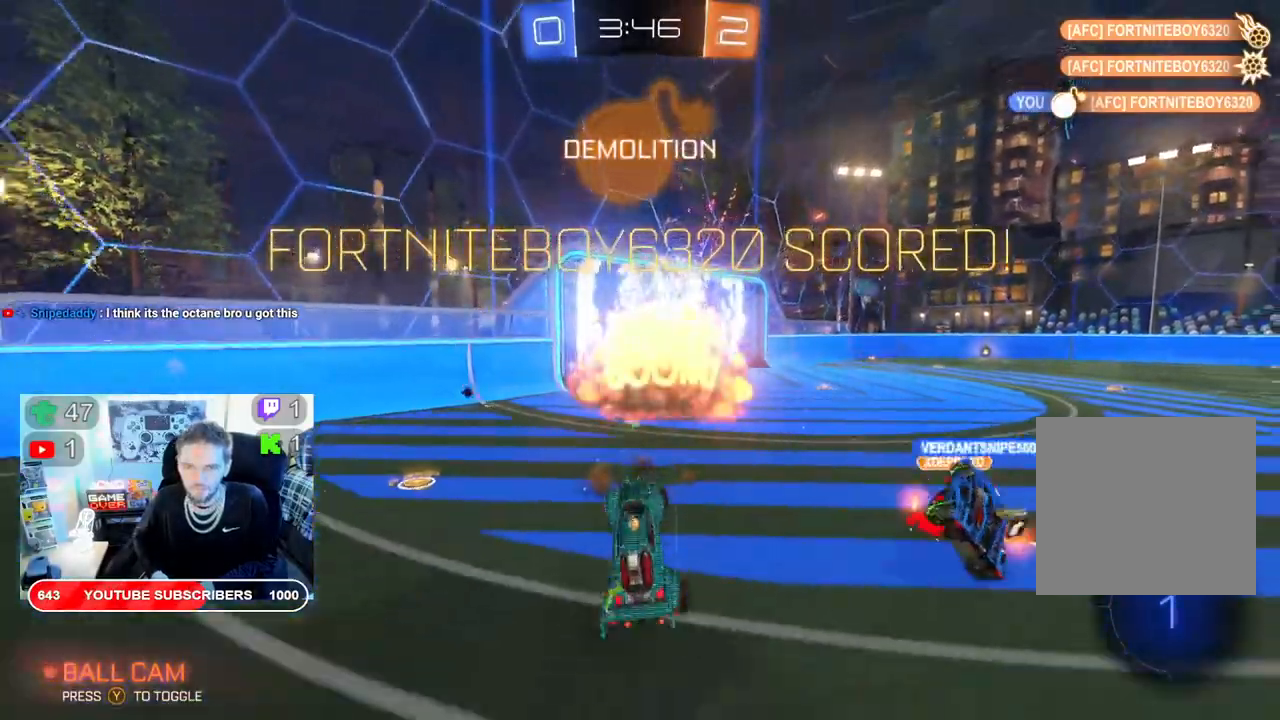
{"buttons": [], "left_stick": "down", "right_stick": "center", "events": [[17, "A", "down"], [183, "A", "up"], [233, "A", "down"], [400, "A", "up"]]}
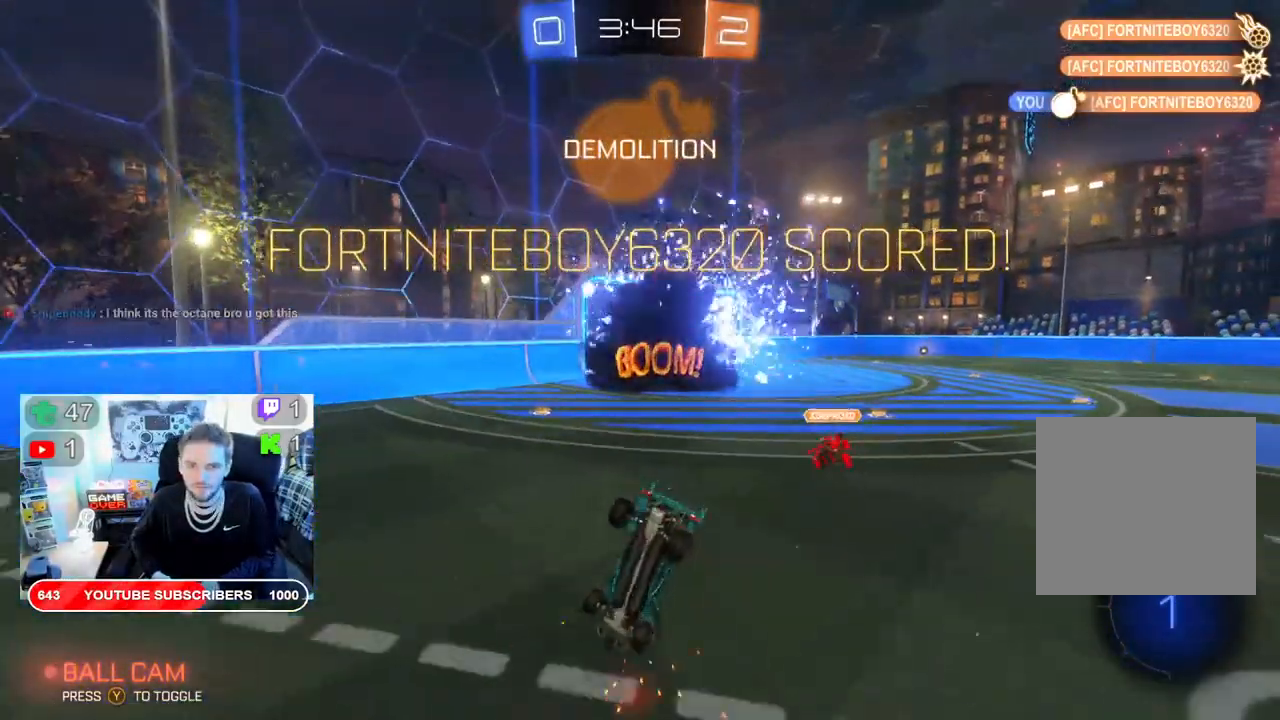
{"buttons": [], "left_stick": "down", "right_stick": "center", "events": []}
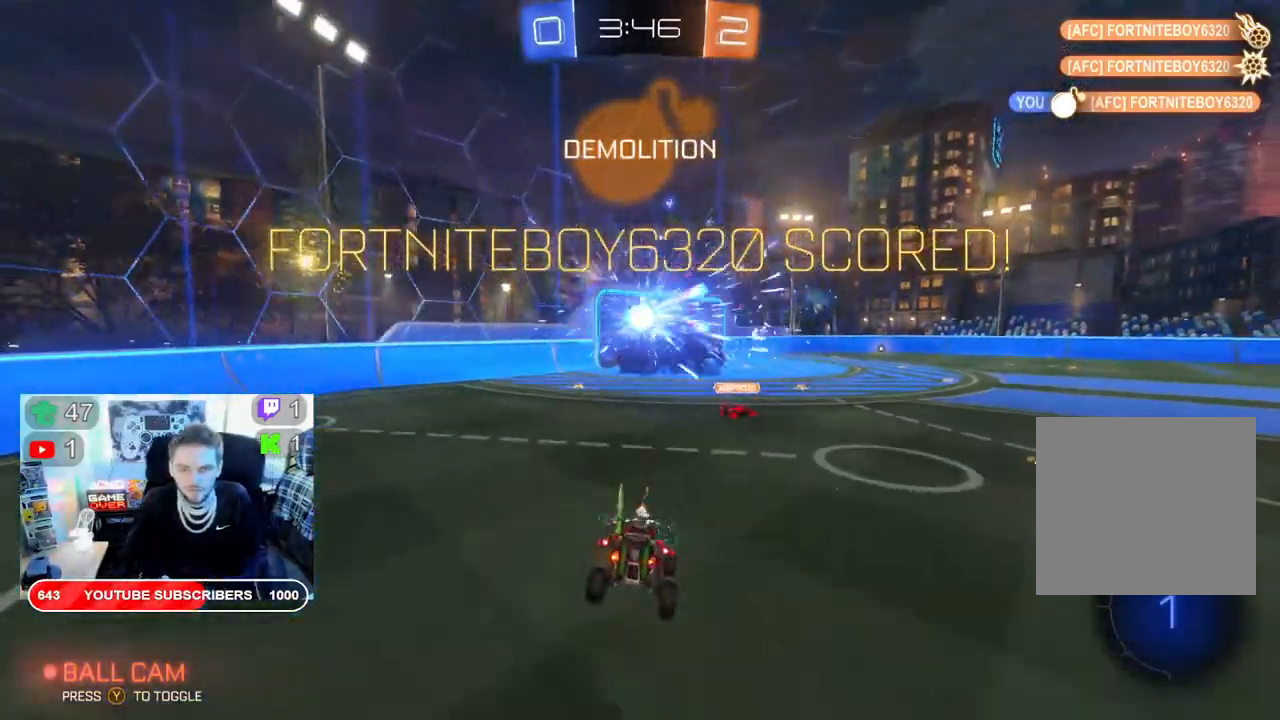
{"buttons": [], "left_stick": "down", "right_stick": "center", "events": []}
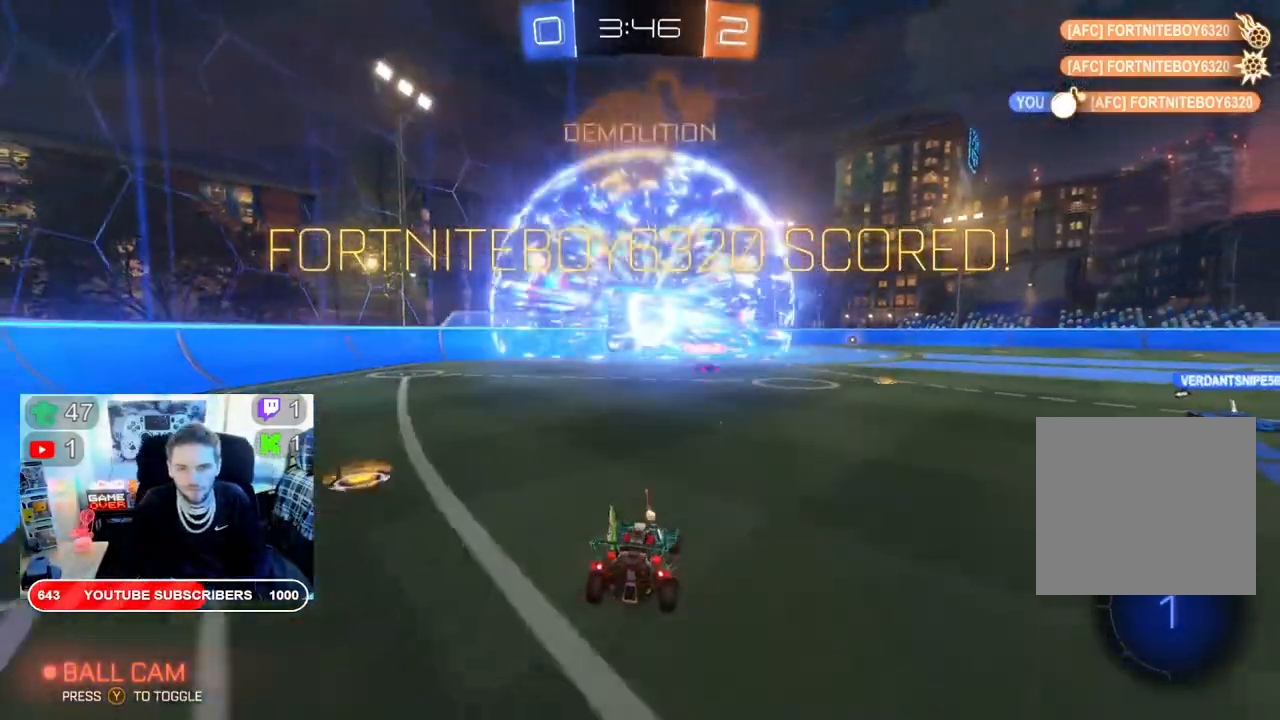
{"buttons": [], "left_stick": "center", "right_stick": "center", "events": [[117, "left_stick", "center"]]}
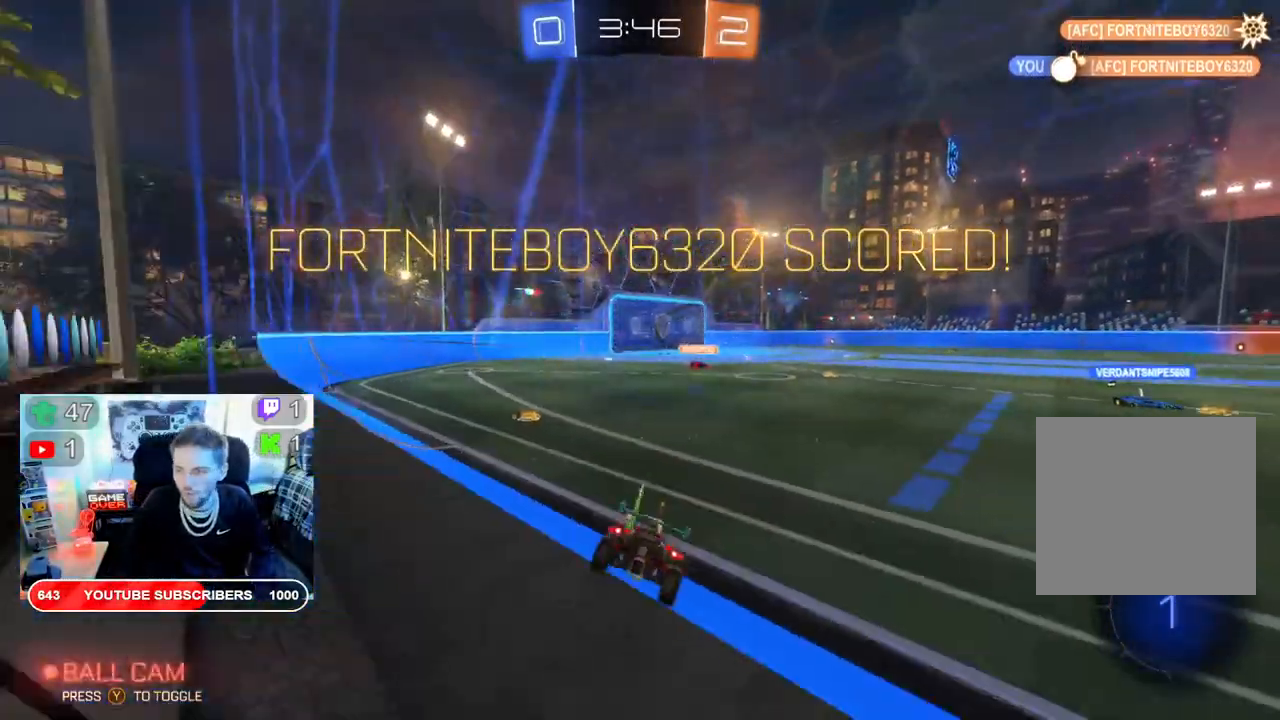
{"buttons": [], "left_stick": "center", "right_stick": "center", "events": [[267, "A", "down"], [383, "A", "up"]]}
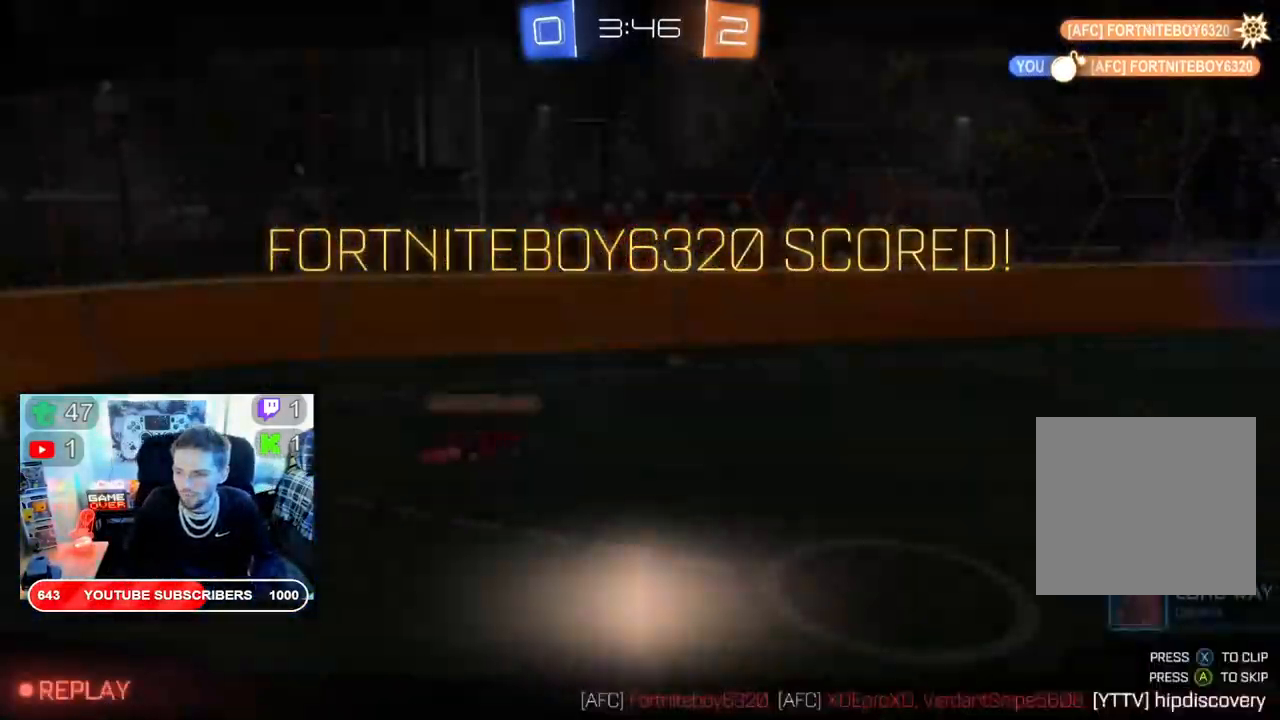
{"buttons": [], "left_stick": "center", "right_stick": "center", "events": []}
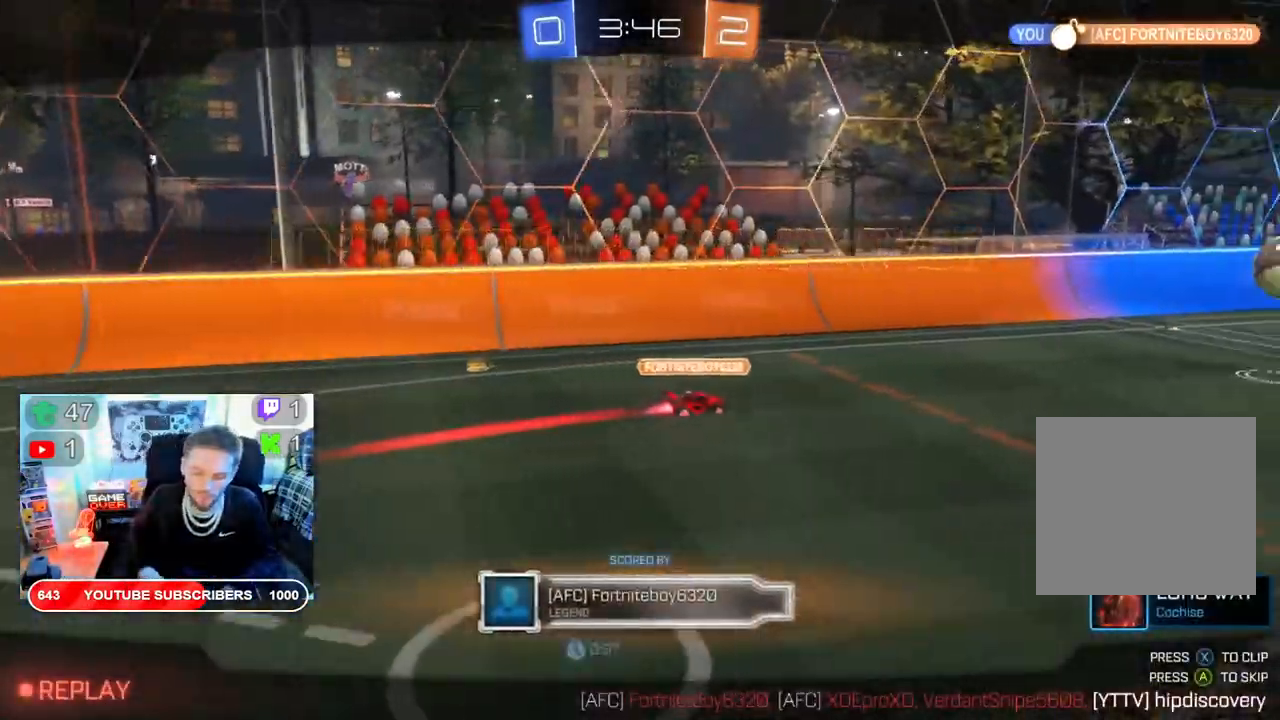
{"buttons": [], "left_stick": "center", "right_stick": "center", "events": []}
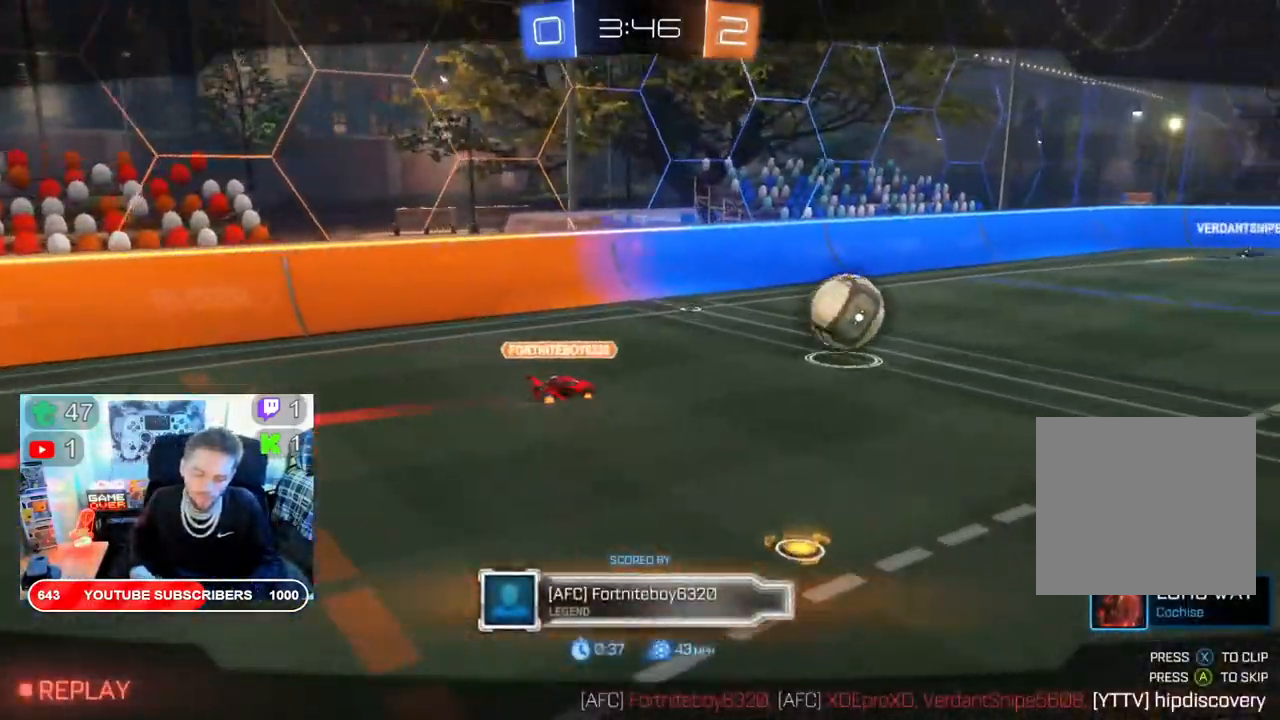
{"buttons": [], "left_stick": "center", "right_stick": "center", "events": [[300, "A", "down"], [417, "A", "up"]]}
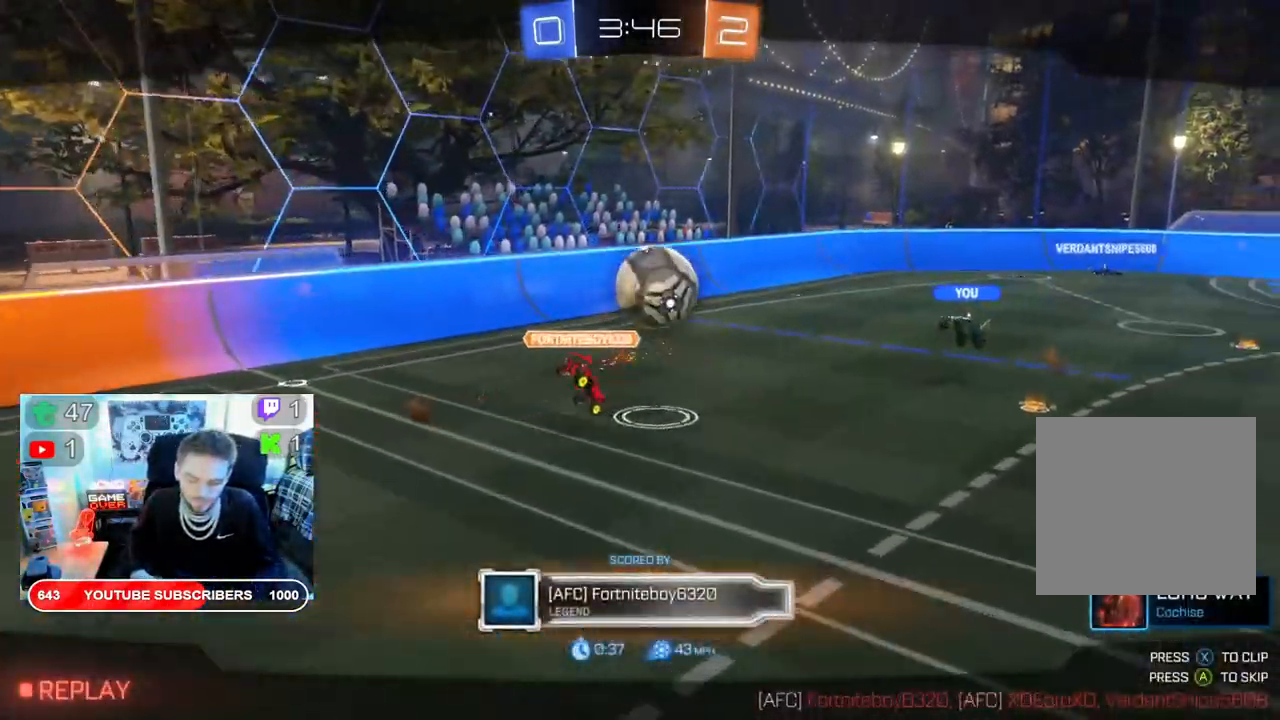
{"buttons": [], "left_stick": "center", "right_stick": "center", "events": []}
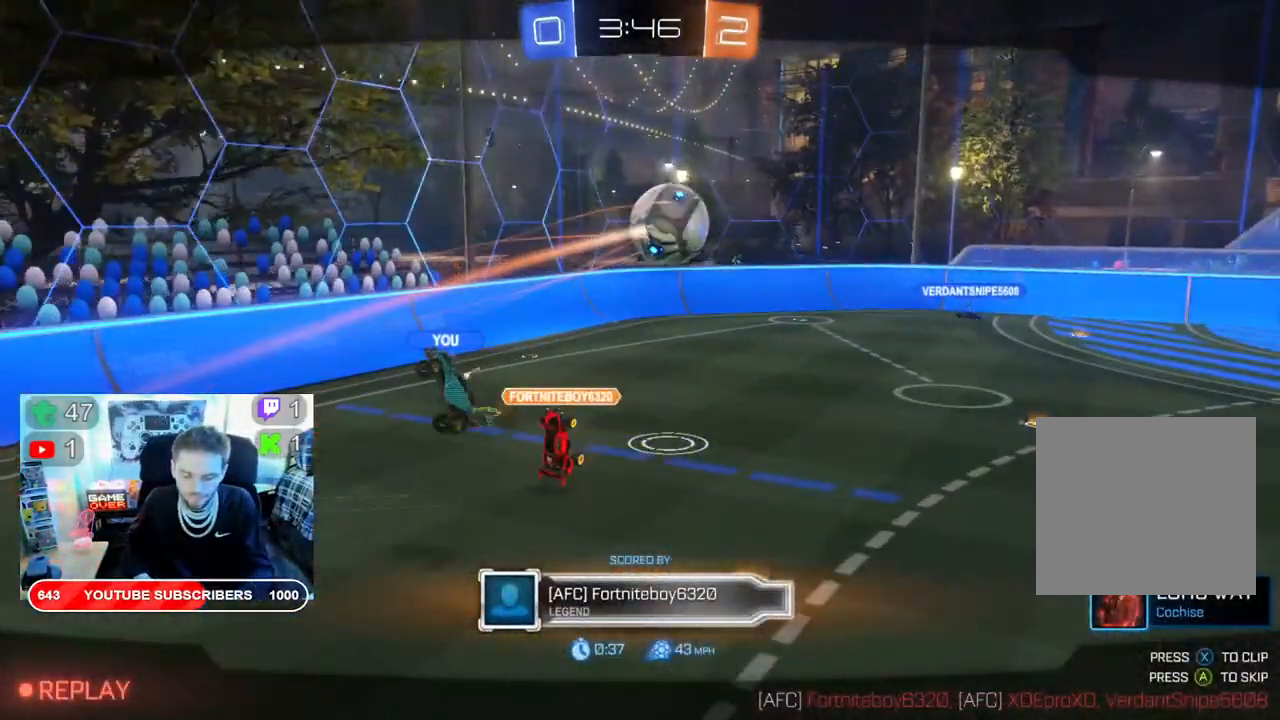
{"buttons": [], "left_stick": "center", "right_stick": "center", "events": []}
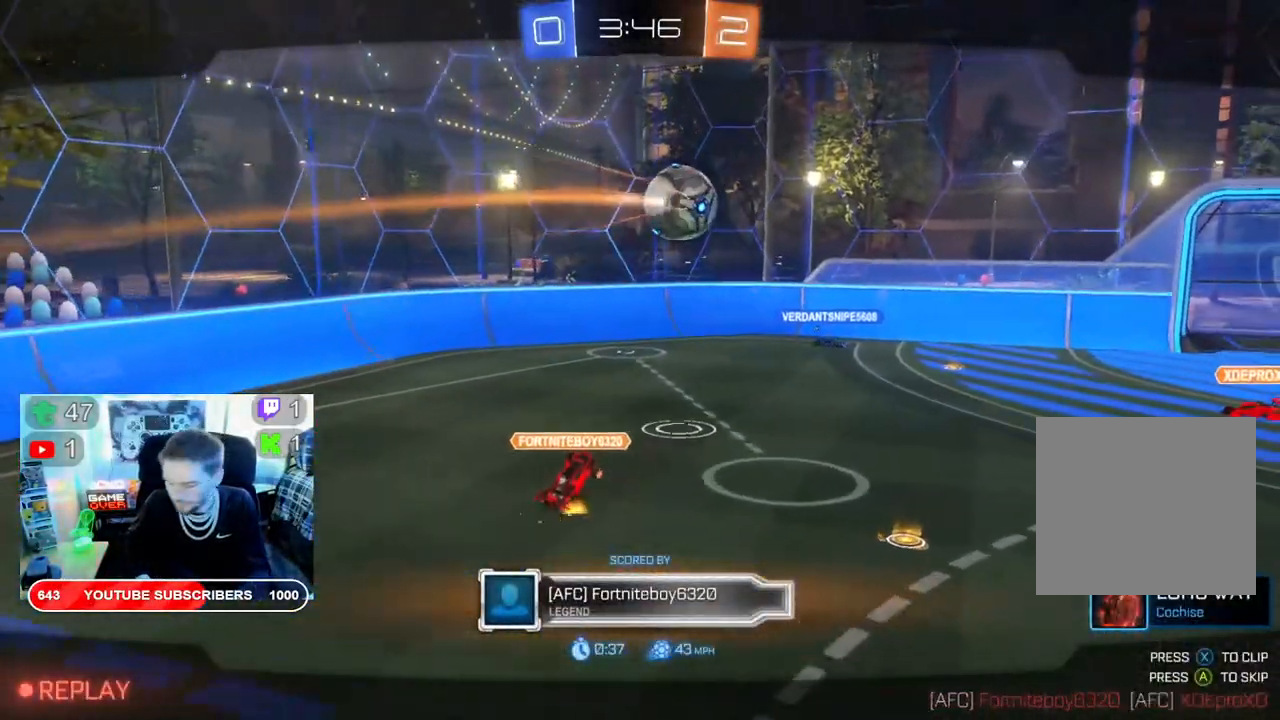
{"buttons": [], "left_stick": "center", "right_stick": "center", "events": []}
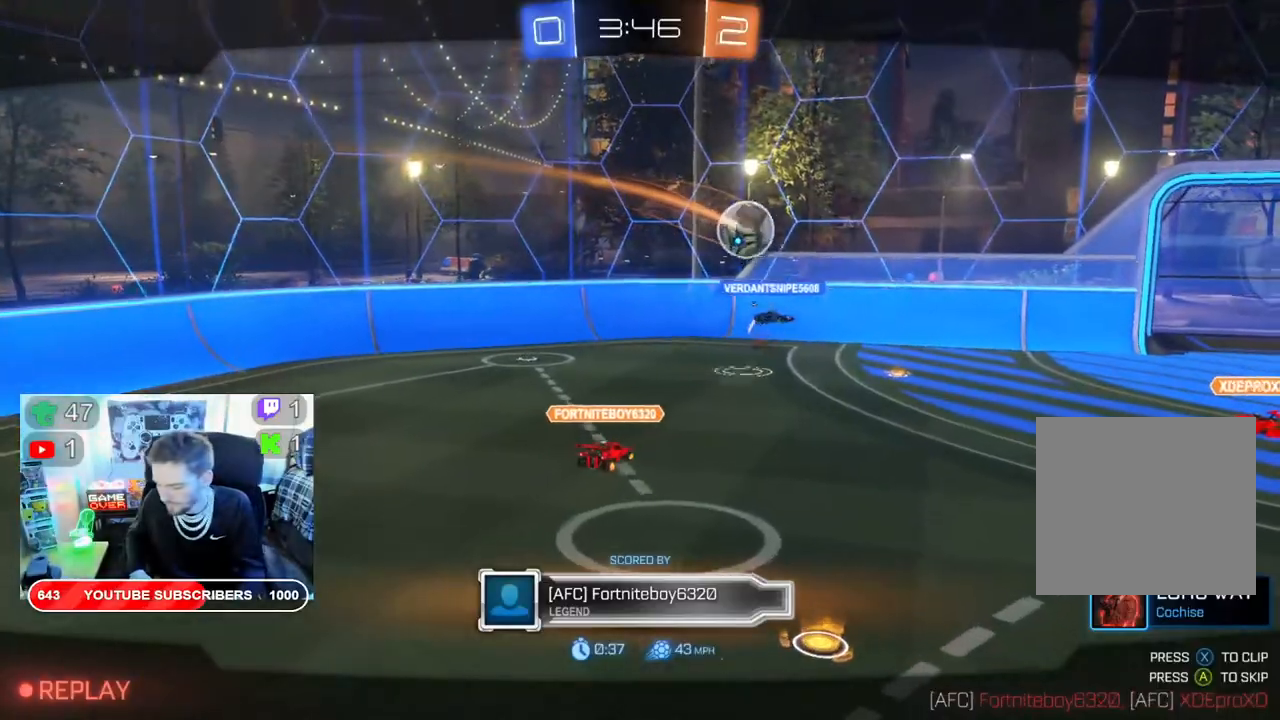
{"buttons": [], "left_stick": "center", "right_stick": "center", "events": []}
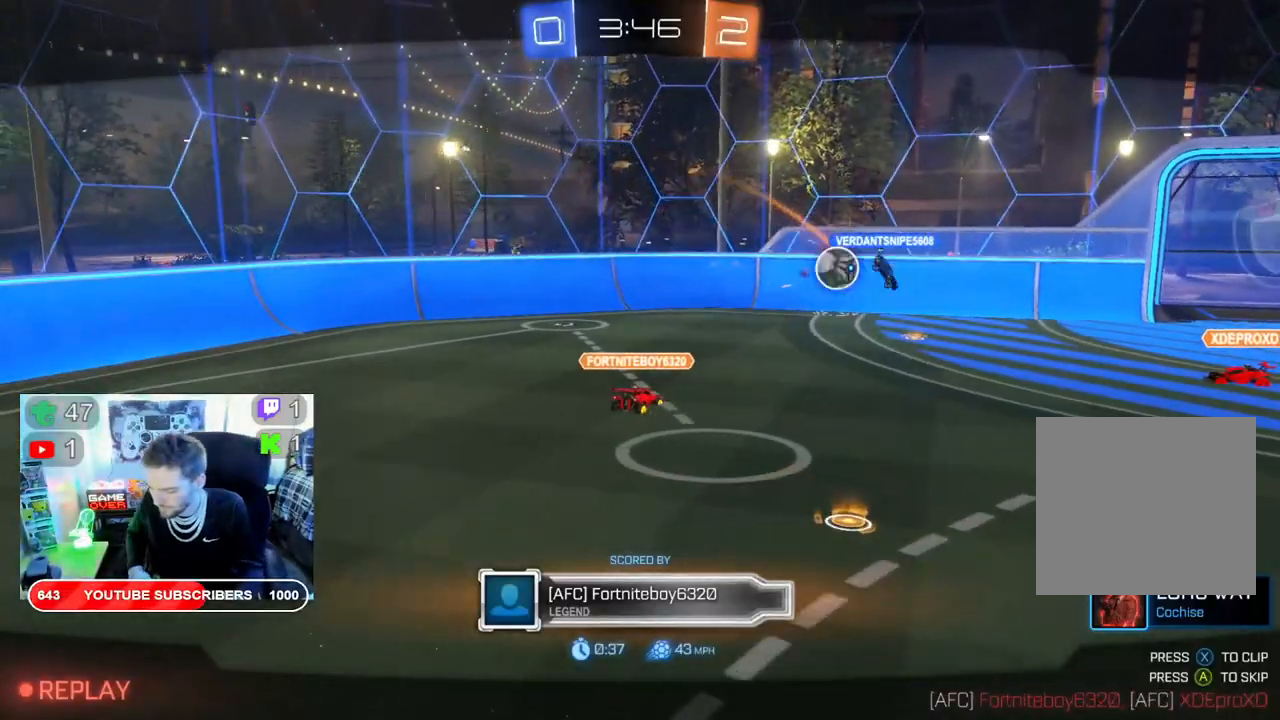
{"buttons": [], "left_stick": "center", "right_stick": "center", "events": []}
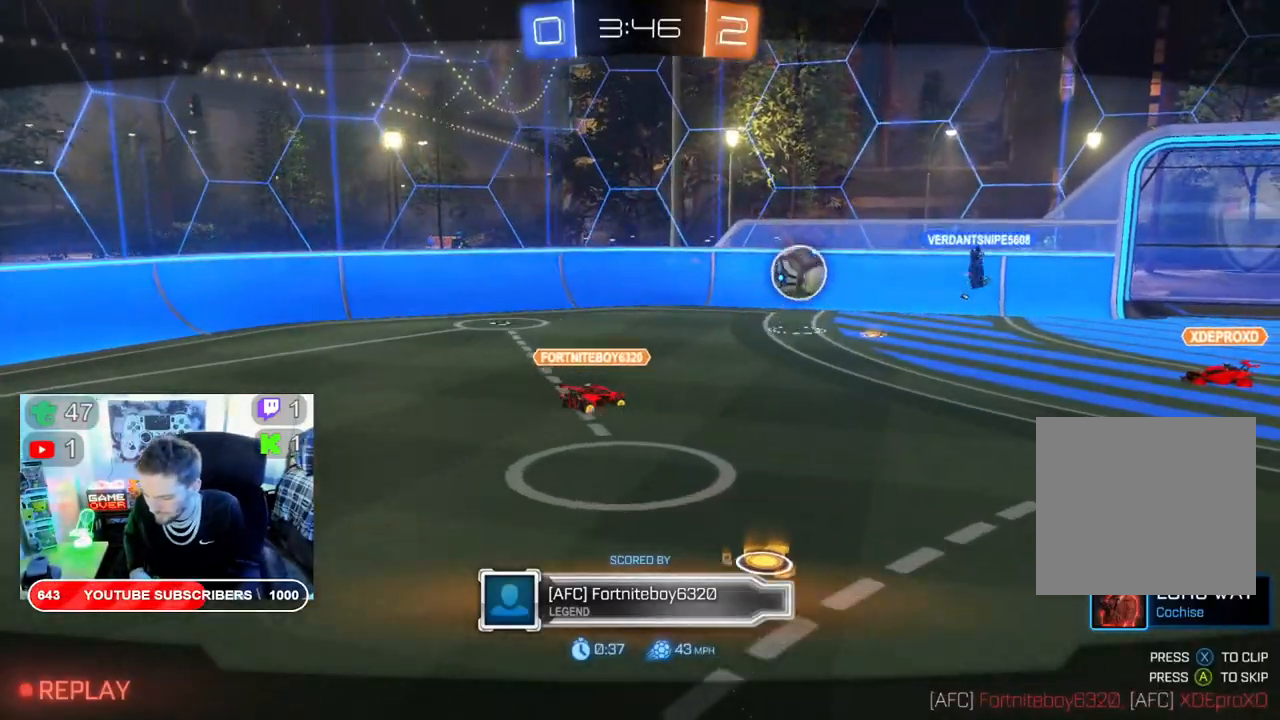
{"buttons": [], "left_stick": "center", "right_stick": "center", "events": []}